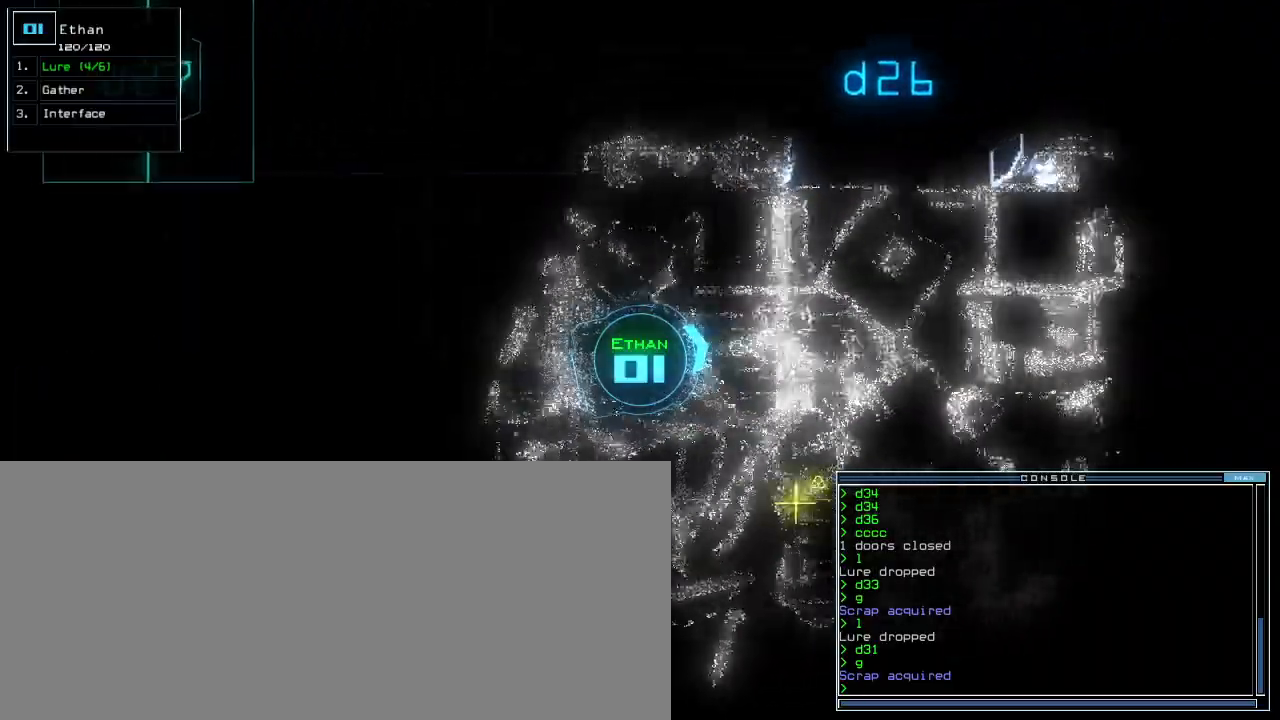
Gameplay with keyboard; each line is a JSON object with the keys held at the frame after it. "events" lists presses ("down") and releases ("up") of ".", "0", "1", "2", "3", "4", "5", "6", "7", "8", "9", "a", "b", "backspace", "c", "caps_lock", "comma", "ctrl_l", "ctrl_r", "d", "down", "e", "equals", "escape", "f", "g", "h", "i", "j", "k", "l", "left", "m", "minus", "n", "o", "p", "q", "quote", "r", "return", "right", "s", "semicolon", "shift_l", "shift_r", "space", "t", "tab", "tilde", "u", "up", "v", "w", "x", "y" and "z" between this image and that frame as [ms after this image, input, new state], when the widget could be followed in between. No other keys are recorded. Mouse input is not recorded.
{"keys": ["right", "up"], "events": [[167, "right", "up"], [300, "right", "down"]]}
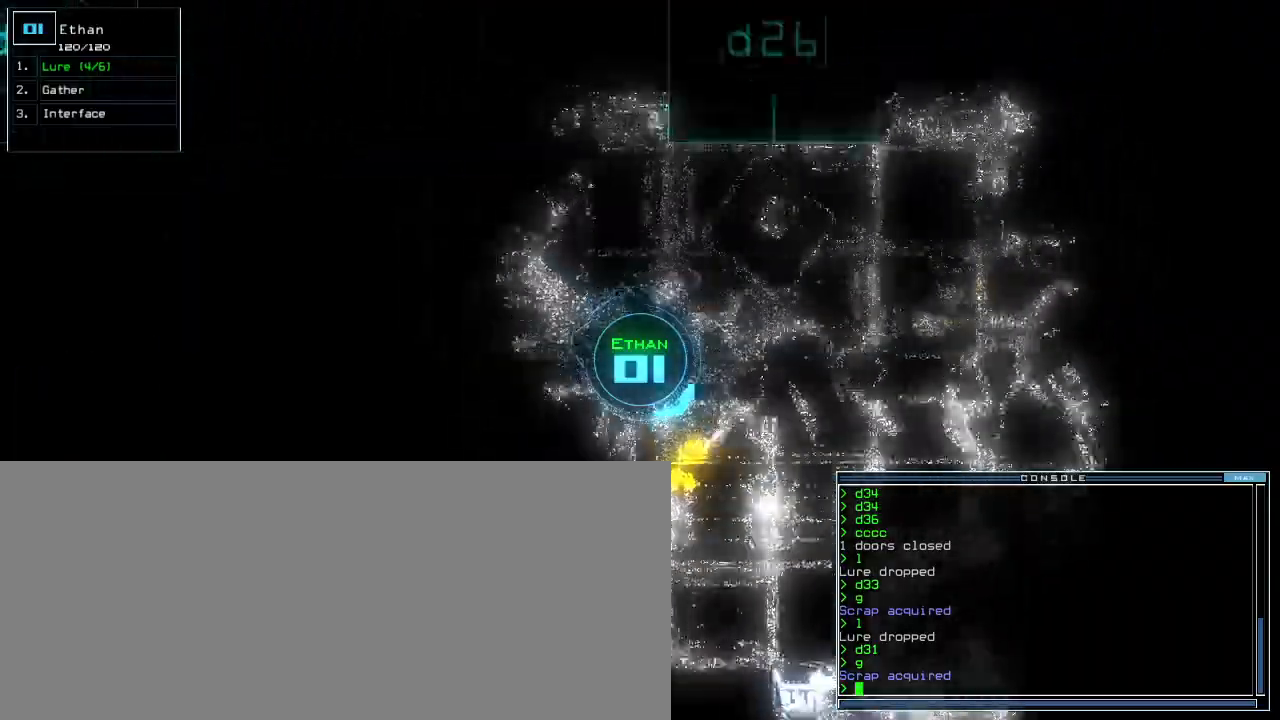
{"keys": ["left", "up"], "events": [[33, "right", "up"], [200, "g", "down"], [283, "return", "down"], [300, "g", "up"], [383, "return", "up"], [450, "left", "down"]]}
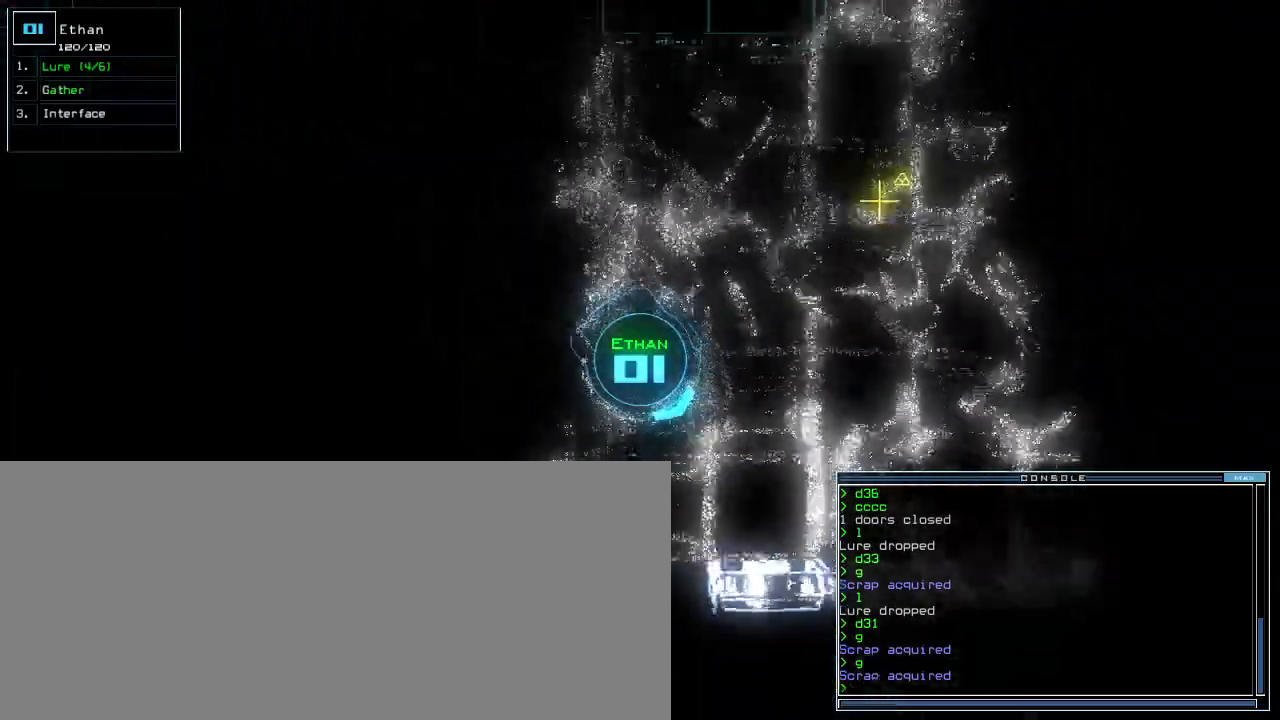
{"keys": ["left", "up"], "events": []}
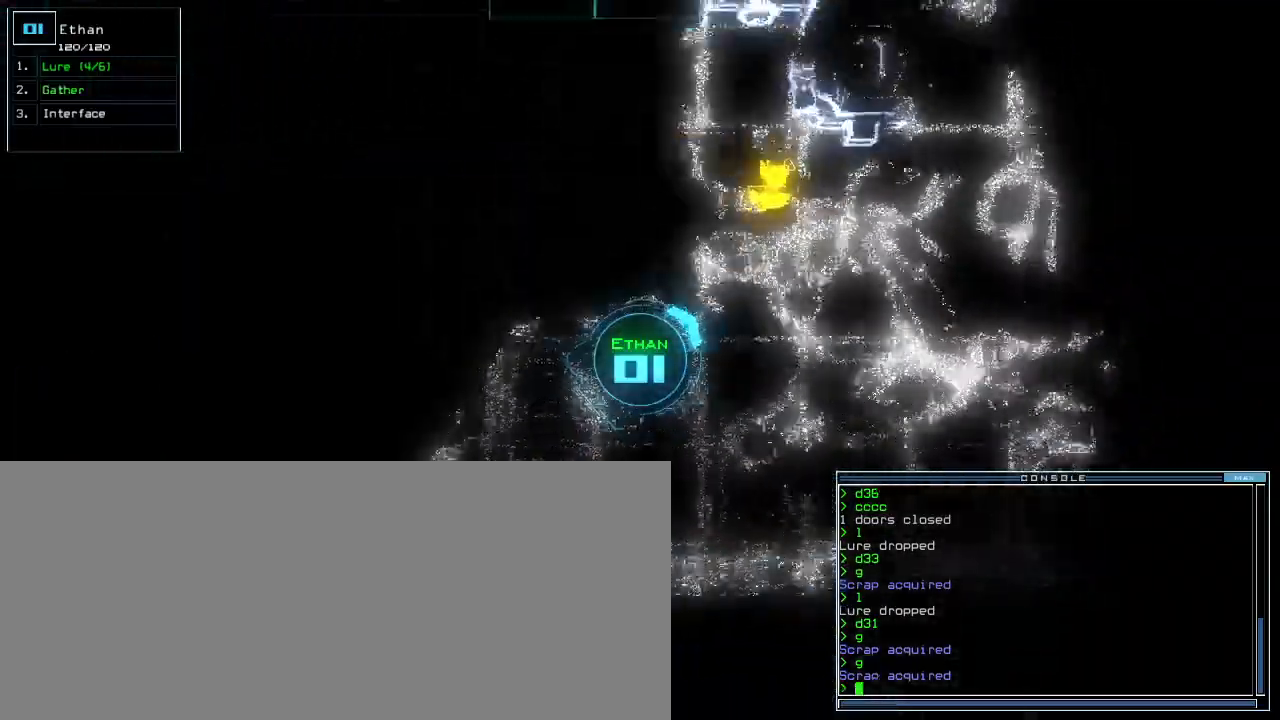
{"keys": ["up"], "events": [[133, "left", "up"], [300, "right", "down"], [483, "right", "up"]]}
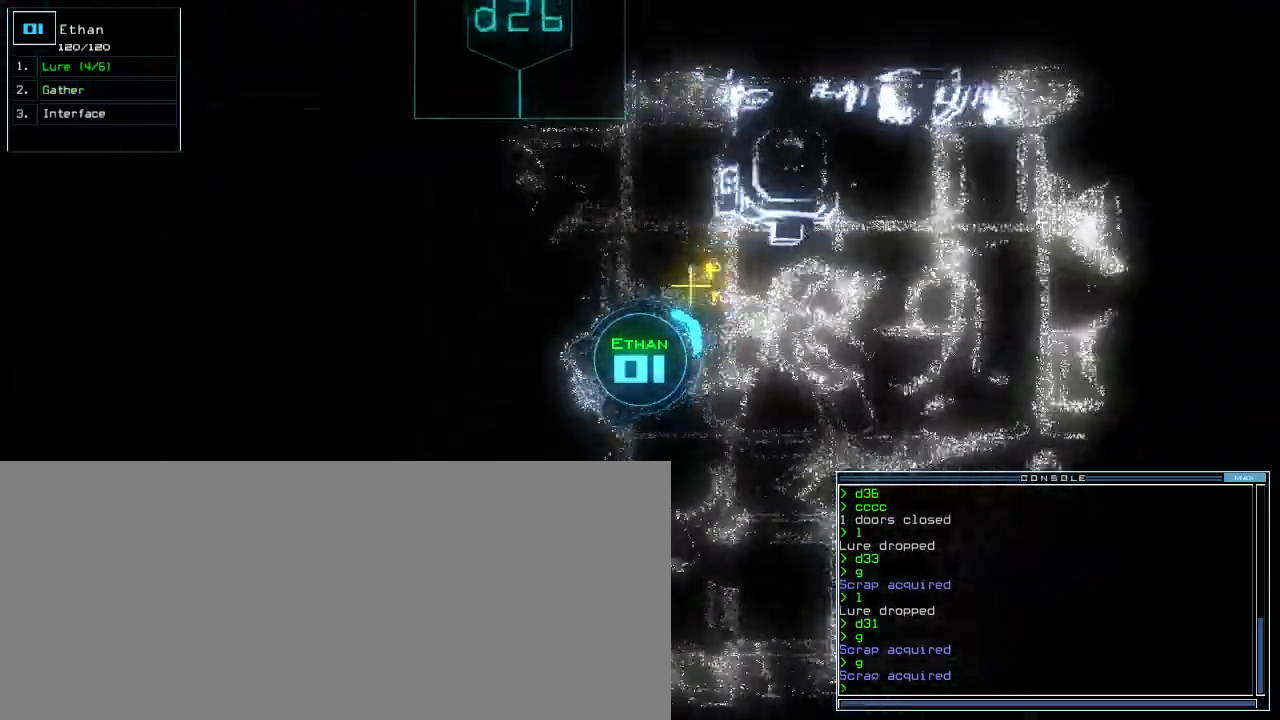
{"keys": ["right", "up"], "events": [[117, "g", "down"], [200, "g", "up"], [217, "return", "down"], [300, "return", "up"], [500, "right", "down"]]}
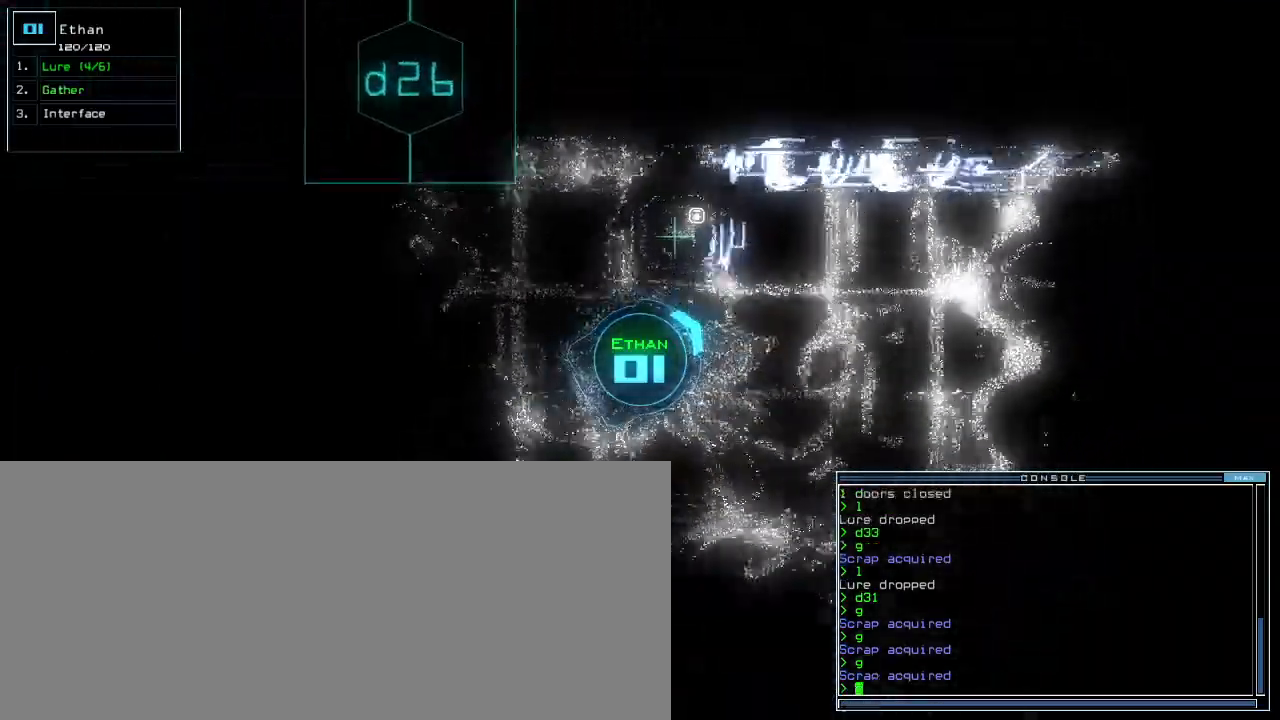
{"keys": ["right", "up"], "events": []}
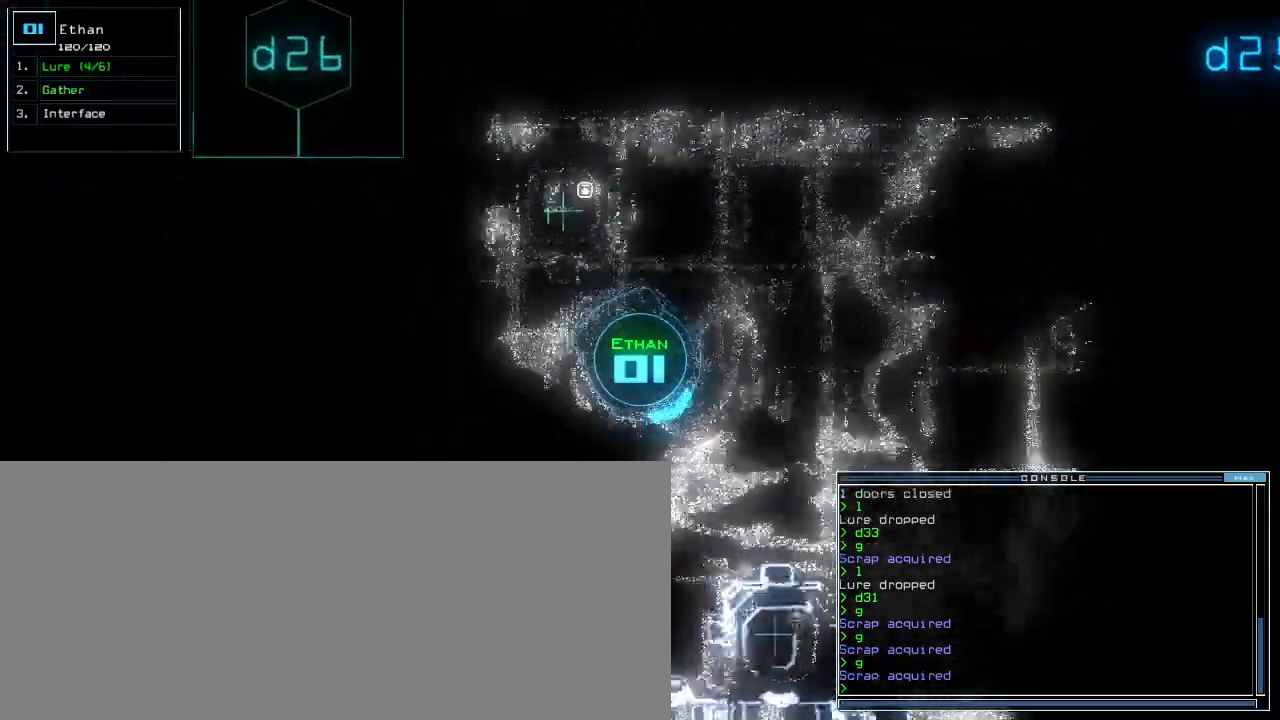
{"keys": ["left", "up"]}
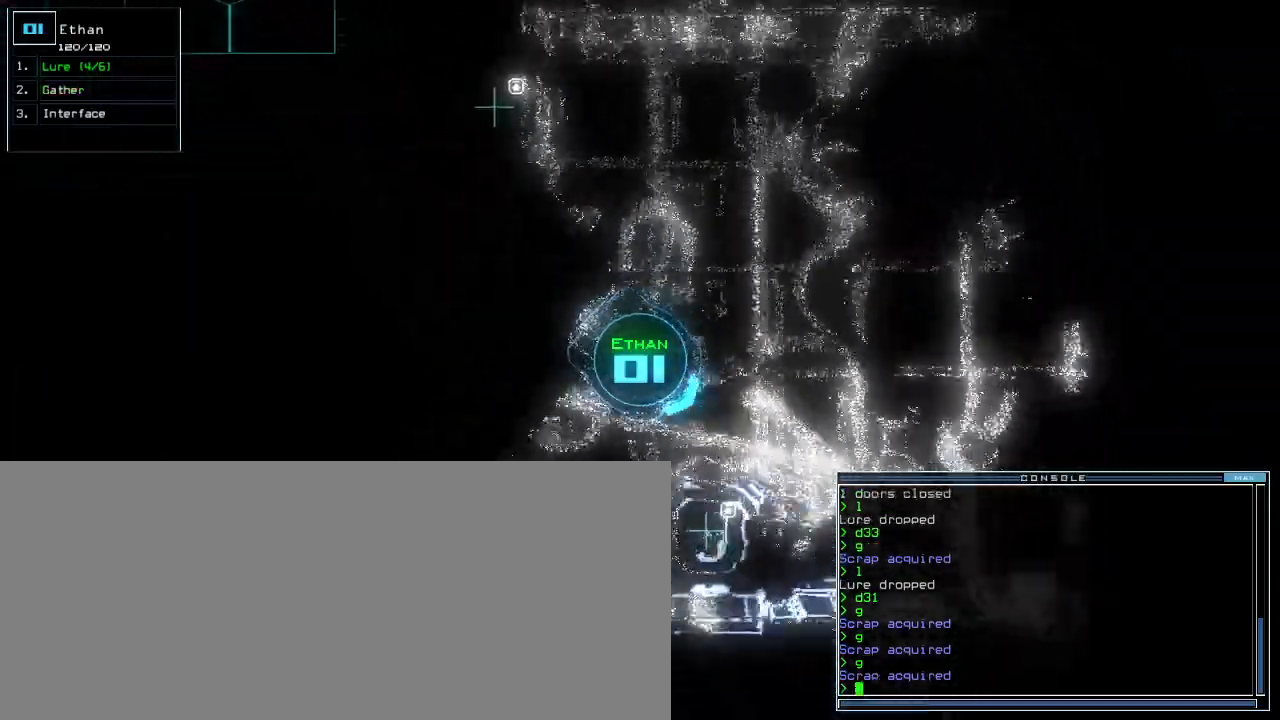
{"keys": ["i", "up"]}
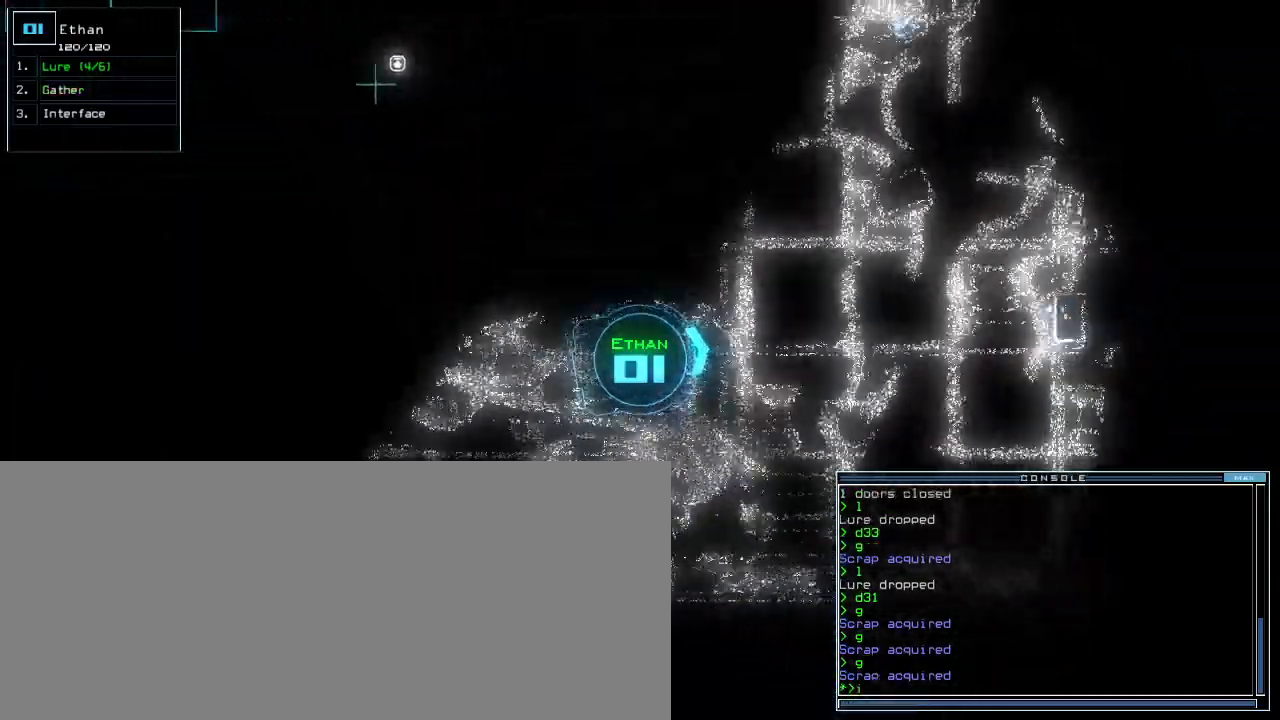
{"keys": ["right", "up"], "events": [[17, "i", "up"], [367, "right", "down"]]}
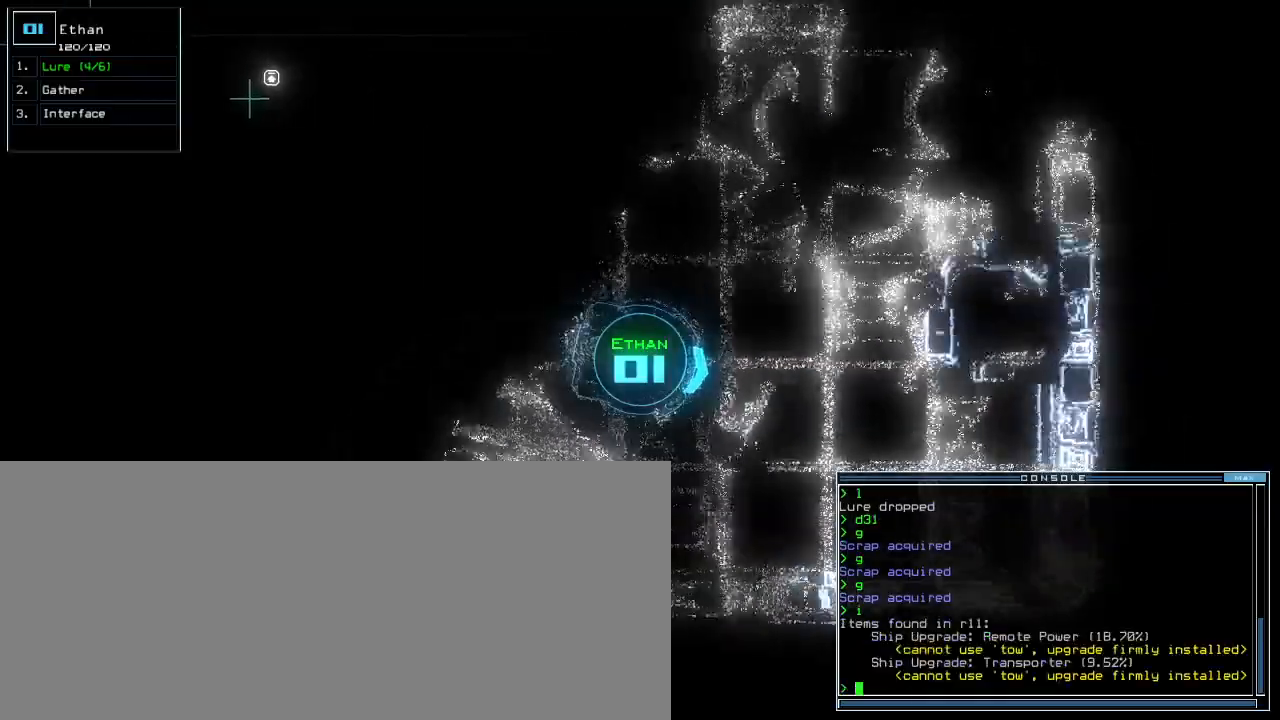
{"keys": ["left", "up"], "events": [[83, "right", "up"], [217, "left", "down"]]}
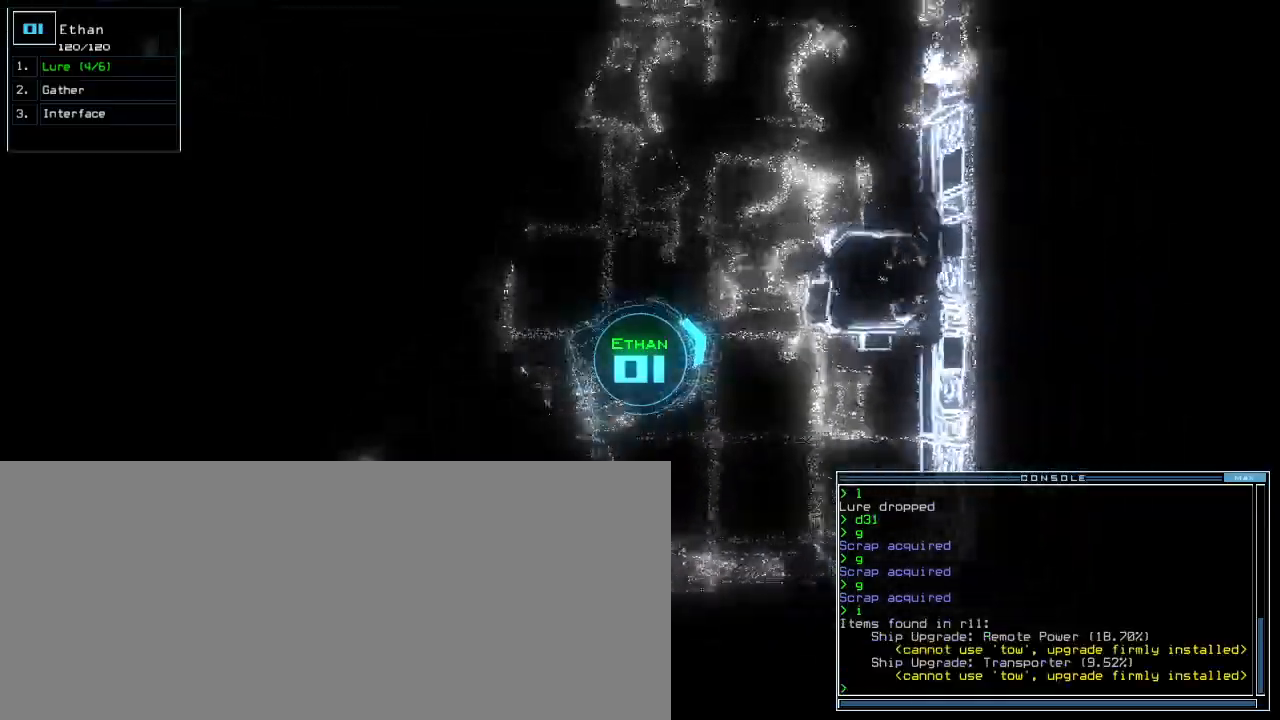
{"keys": ["left", "up"], "events": []}
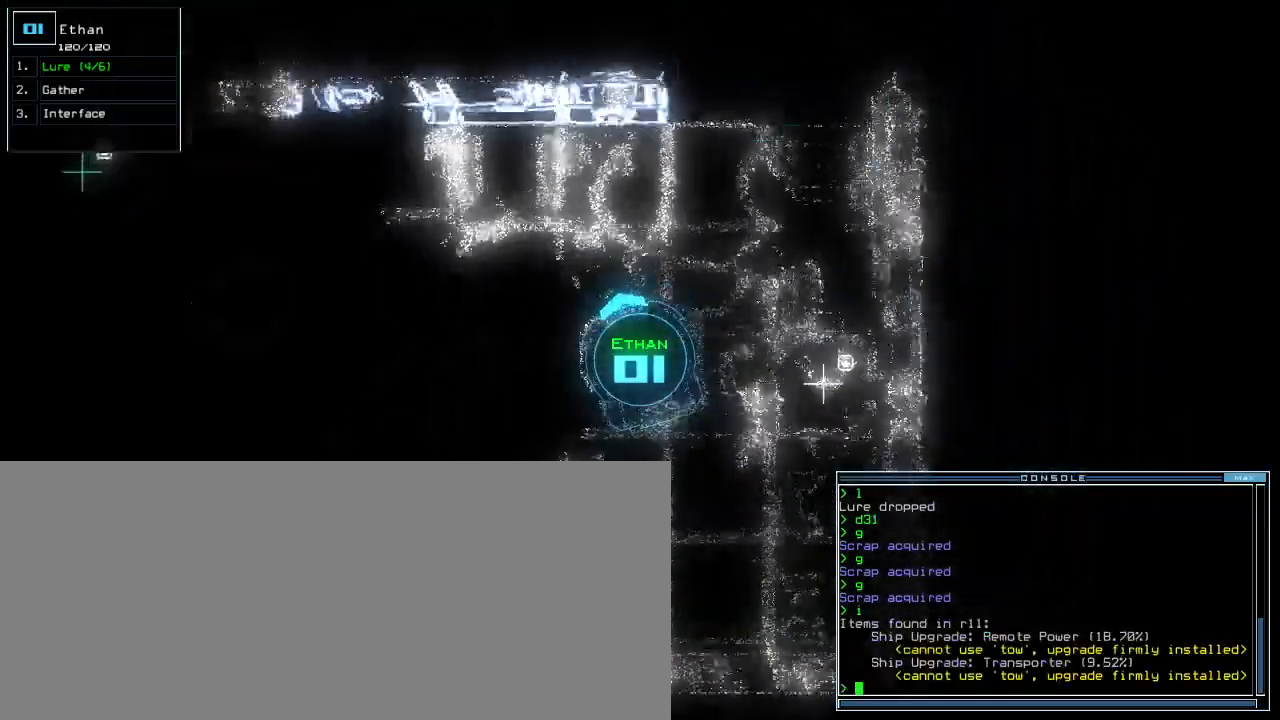
{"keys": ["left", "up"], "events": [[83, "left", "up"], [317, "left", "down"]]}
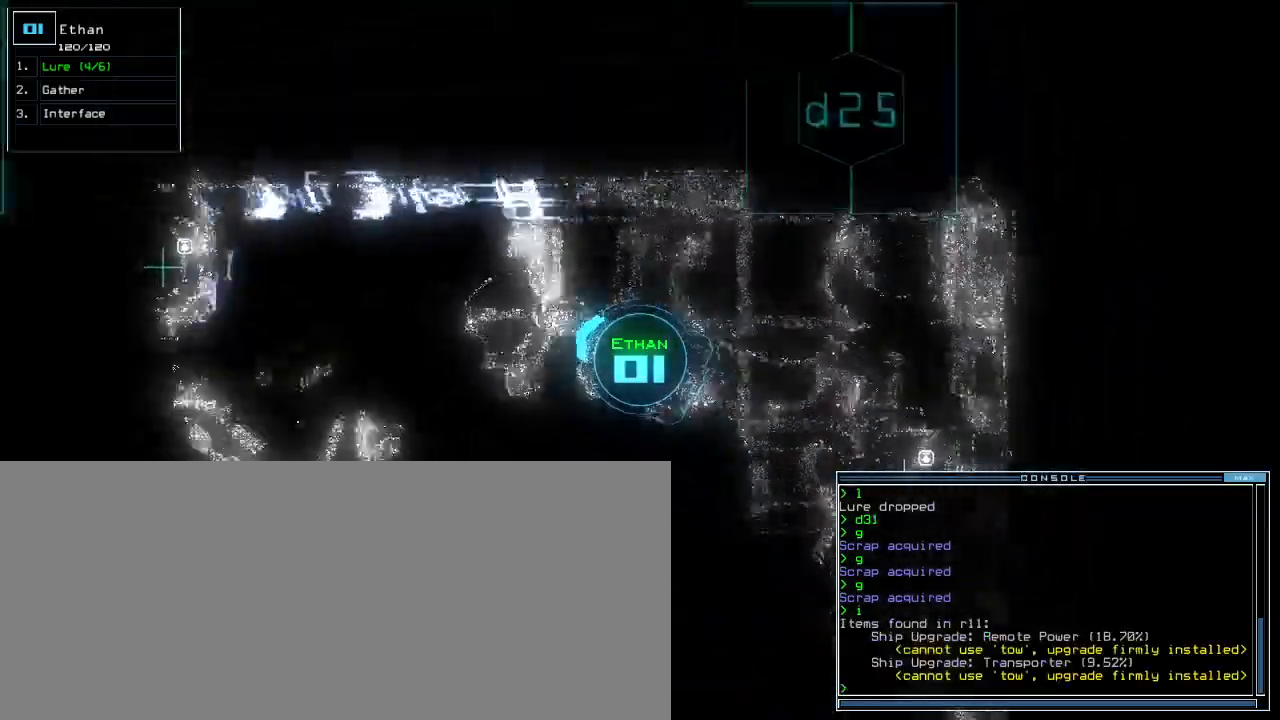
{"keys": ["up"]}